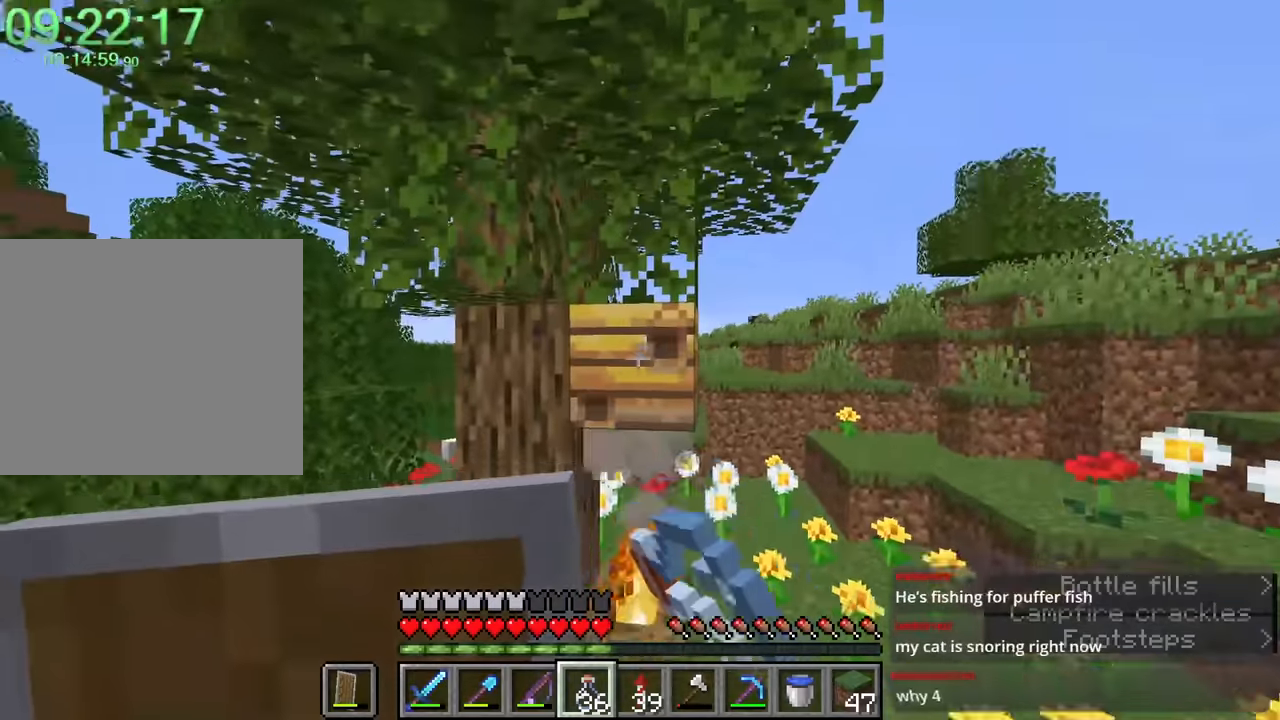
Gameplay with keyboard and mouse; each line is a JSON object with the keys and mouse buttons held at the frame after it. "events" lists presses ("down") and releases ("up") of "1", "2", "3", "4", "a", "c", "caps_lock", "ctrl", "d", "e", "f", "q", "r", "s", "shift", "space", "tab", "w", "x", "z", "mouse_left", "mouse_middle", "mouse_right", "mouse_mb4", "mouse_mb5", "mouse_wheel_up" and "mouse_wheel_down" between this image and that frame as [ms after this image, input, new state], when the widget could be followed in between. "mouse_left", "mouse_middle", "mouse_right", "mouse_mb4", "mouse_mb5", "mouse_wheel_up", "mouse_wheel_down" = the "left", "middle", "right", "mb4", "mb5", "wheel_up", "wheel_down" buttons of the "mouse" list. No other keys are recorded. Fast repeated clicks can show as one long hold. Mouse movement is not recorded.
{"keys": ["a", "shift", "space", "w"], "mouse": [], "events": [[150, "a", "down"], [150, "shift", "down"], [200, "w", "down"], [350, "space", "down"]]}
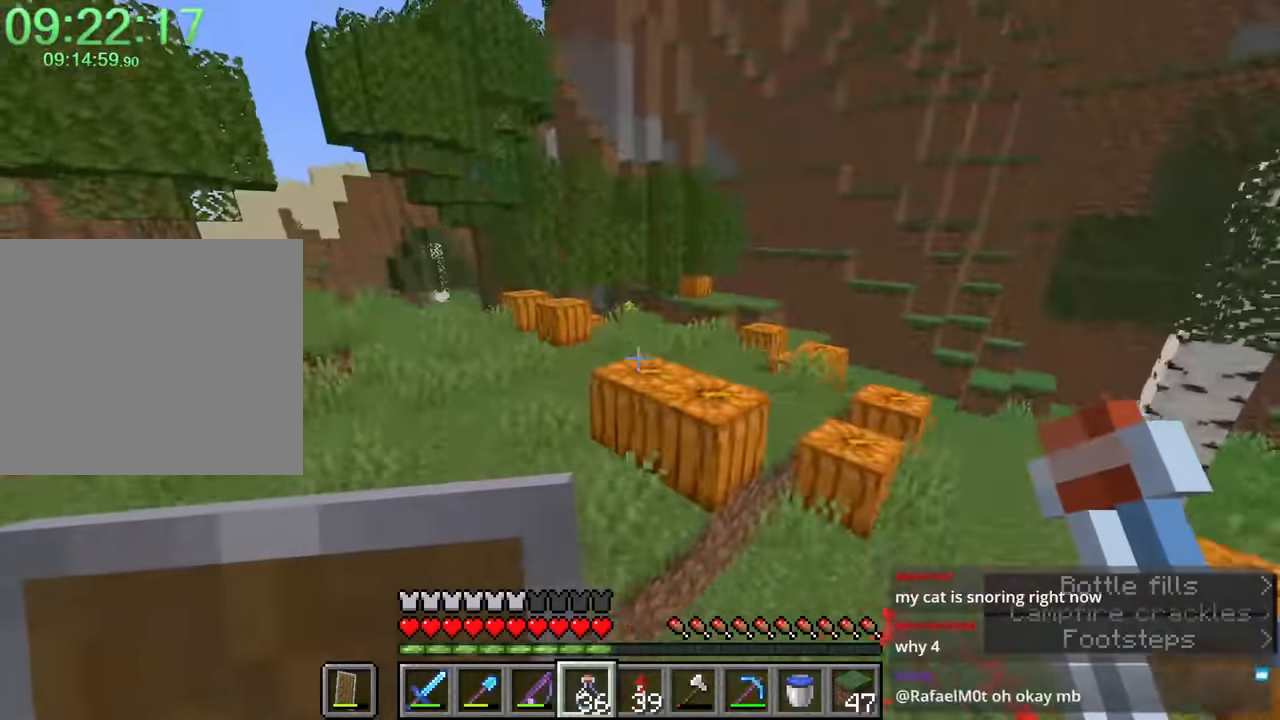
{"keys": ["space", "w"], "mouse": [], "events": [[50, "e", "down"], [50, "shift", "up"], [50, "space", "up"], [83, "a", "up"], [100, "e", "up"], [200, "space", "down"], [333, "2", "down"], [433, "2", "up"]]}
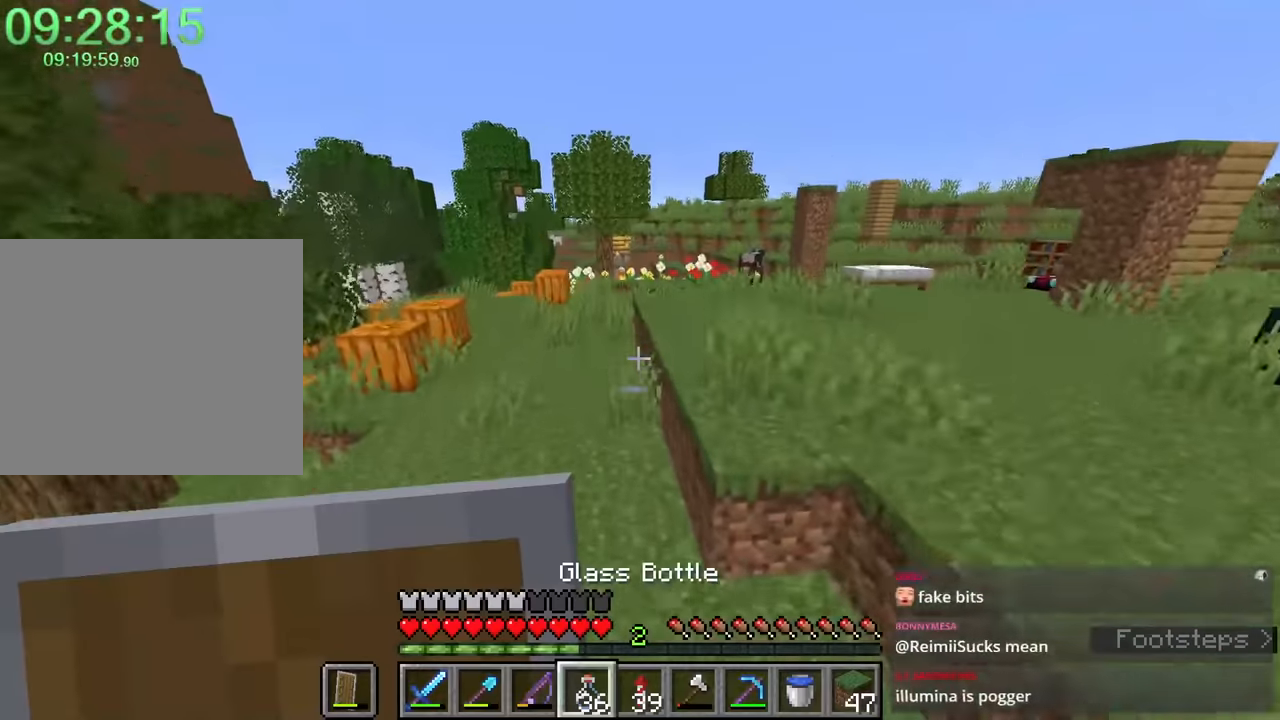
{"keys": ["shift", "space", "w"], "mouse": [], "events": [[266, "shift", "down"]]}
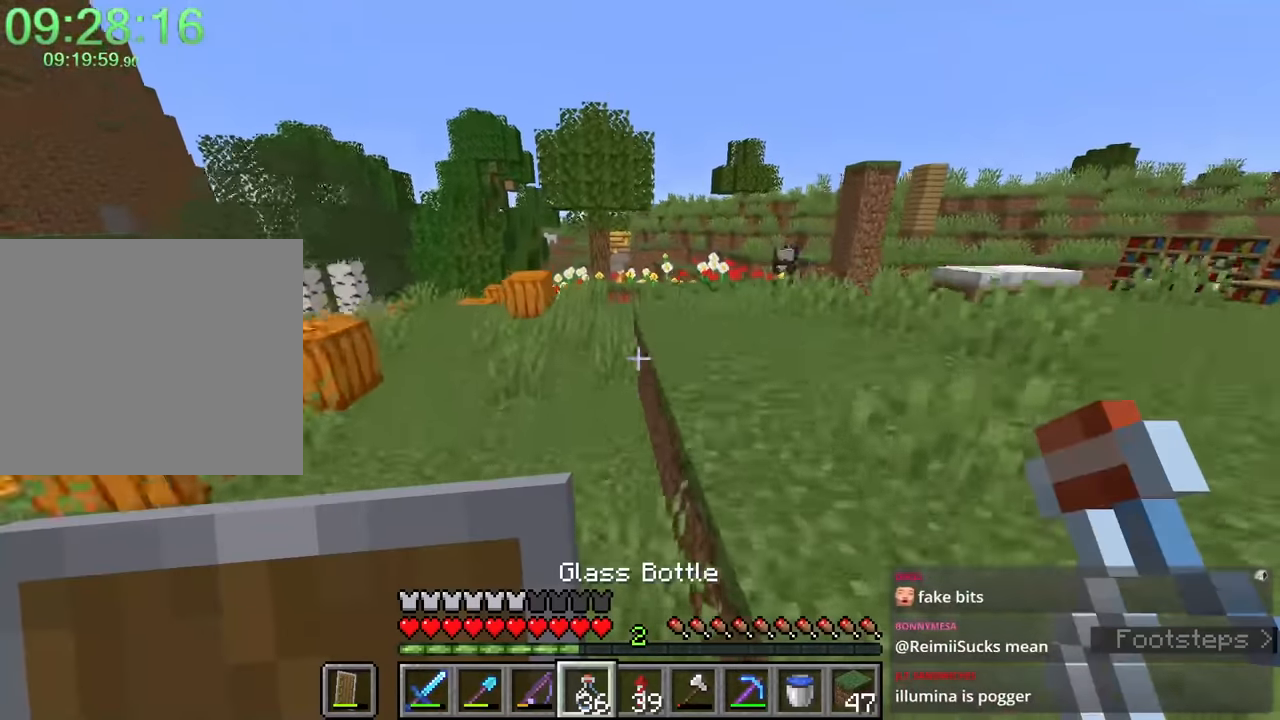
{"keys": ["shift", "space", "w"], "mouse": [], "events": [[183, "d", "down"], [233, "space", "up"], [416, "d", "up"], [416, "space", "down"]]}
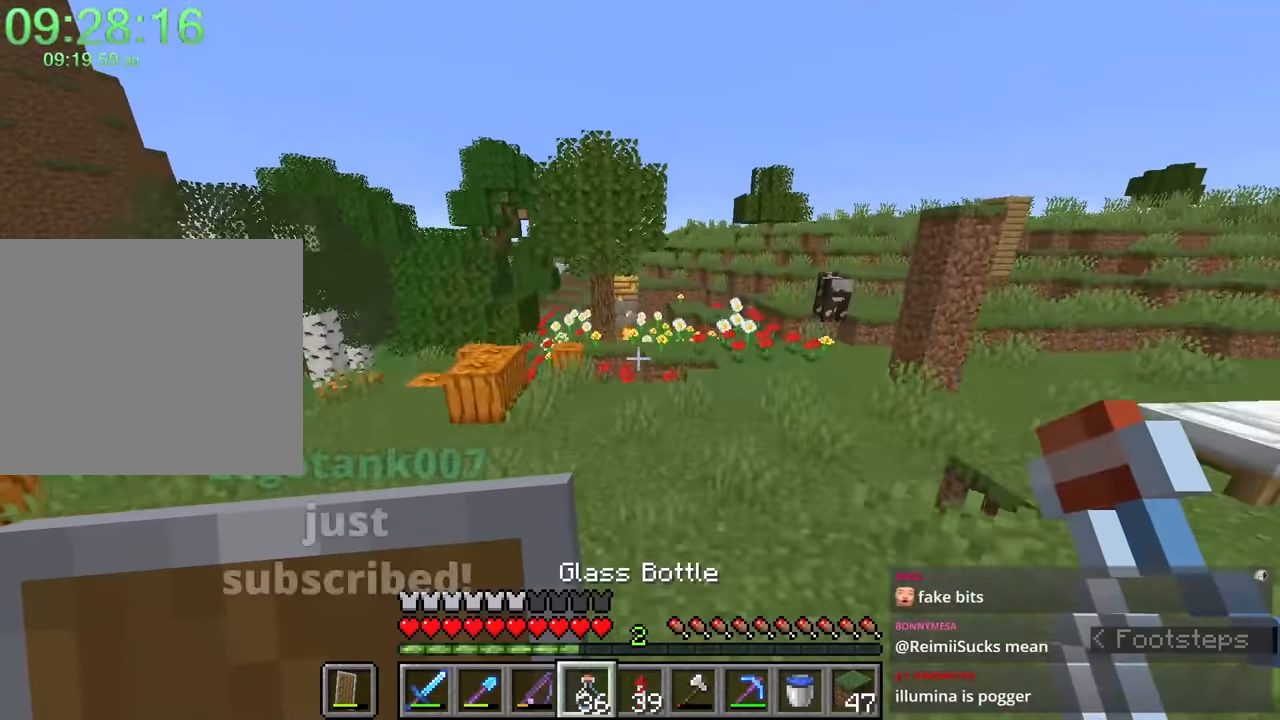
{"keys": ["shift", "space", "w"], "mouse": [], "events": []}
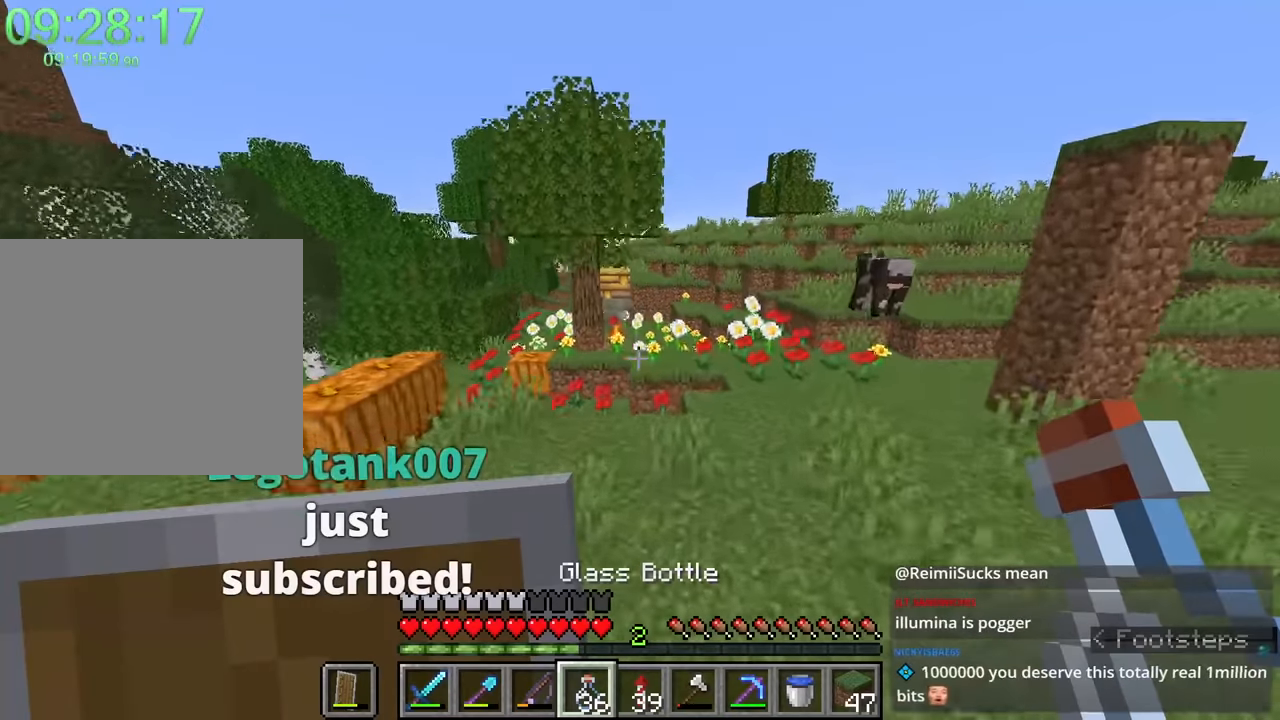
{"keys": ["shift", "space", "w"], "mouse": [], "events": []}
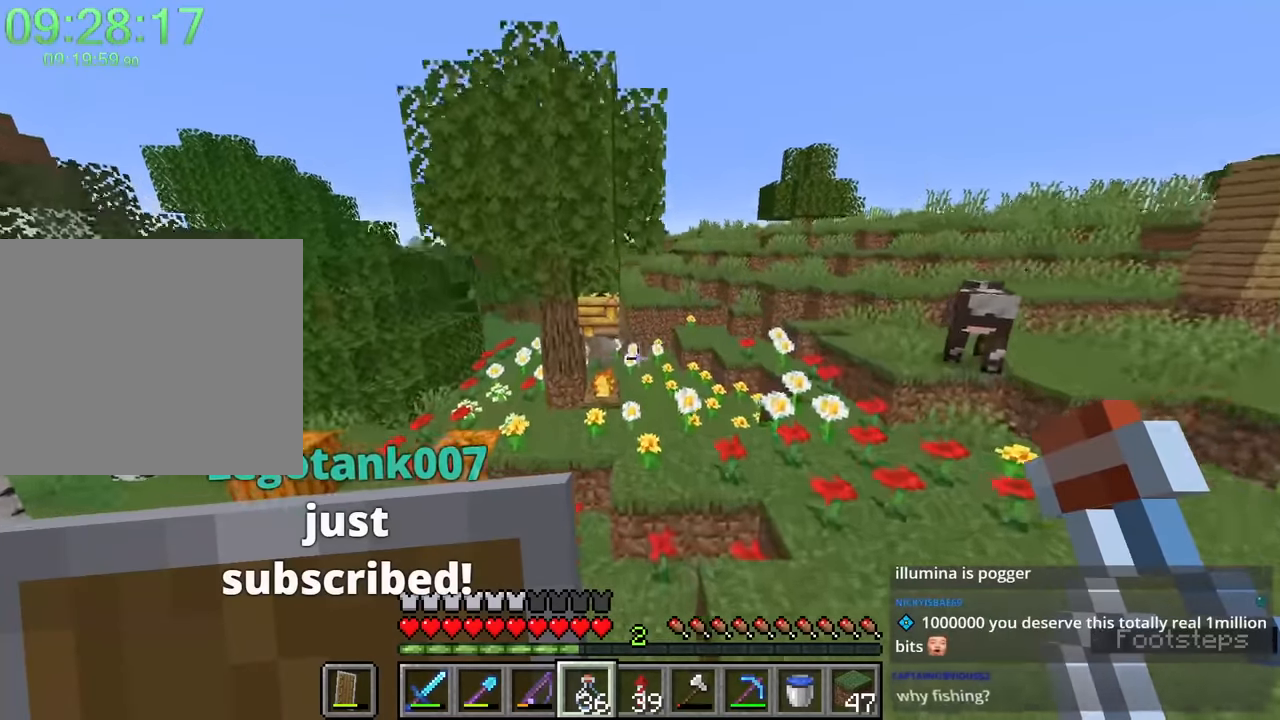
{"keys": ["shift", "space", "w"], "mouse": [], "events": []}
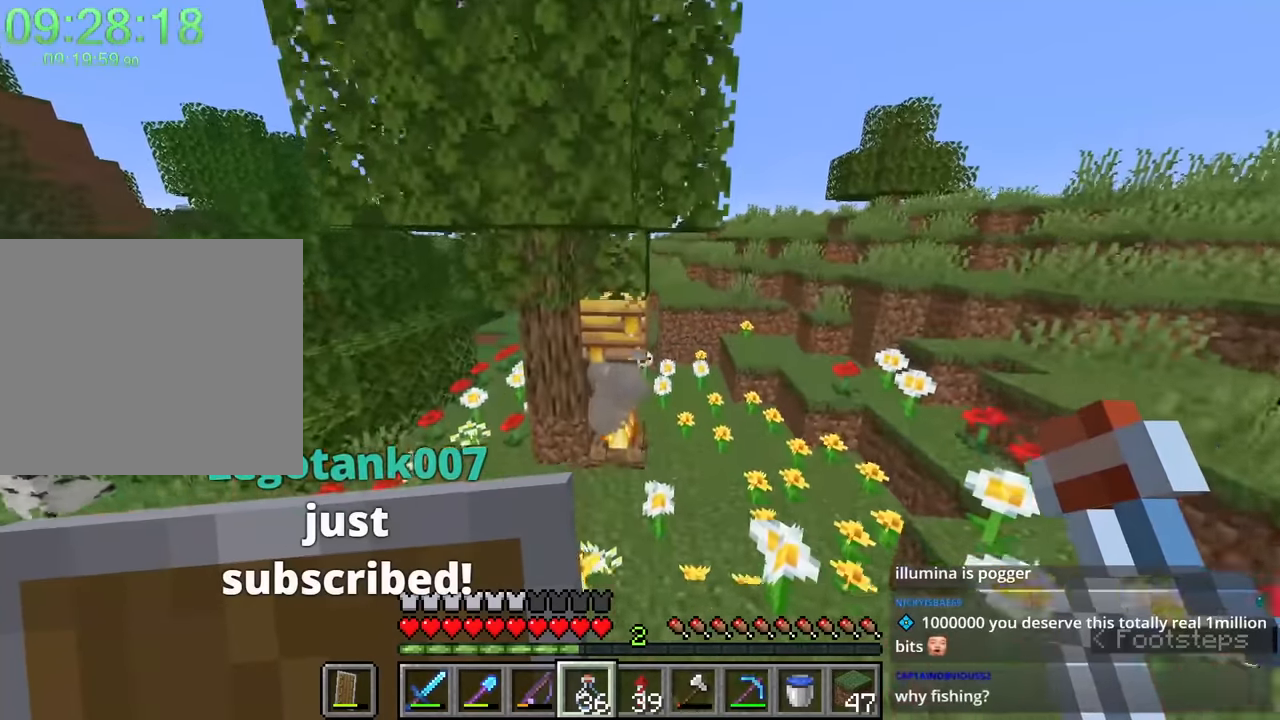
{"keys": [], "mouse": [], "events": [[50, "a", "down"], [100, "space", "up"], [200, "a", "up"], [200, "shift", "up"], [250, "w", "up"], [383, "mouse_right", "down"], [433, "mouse_right", "up"]]}
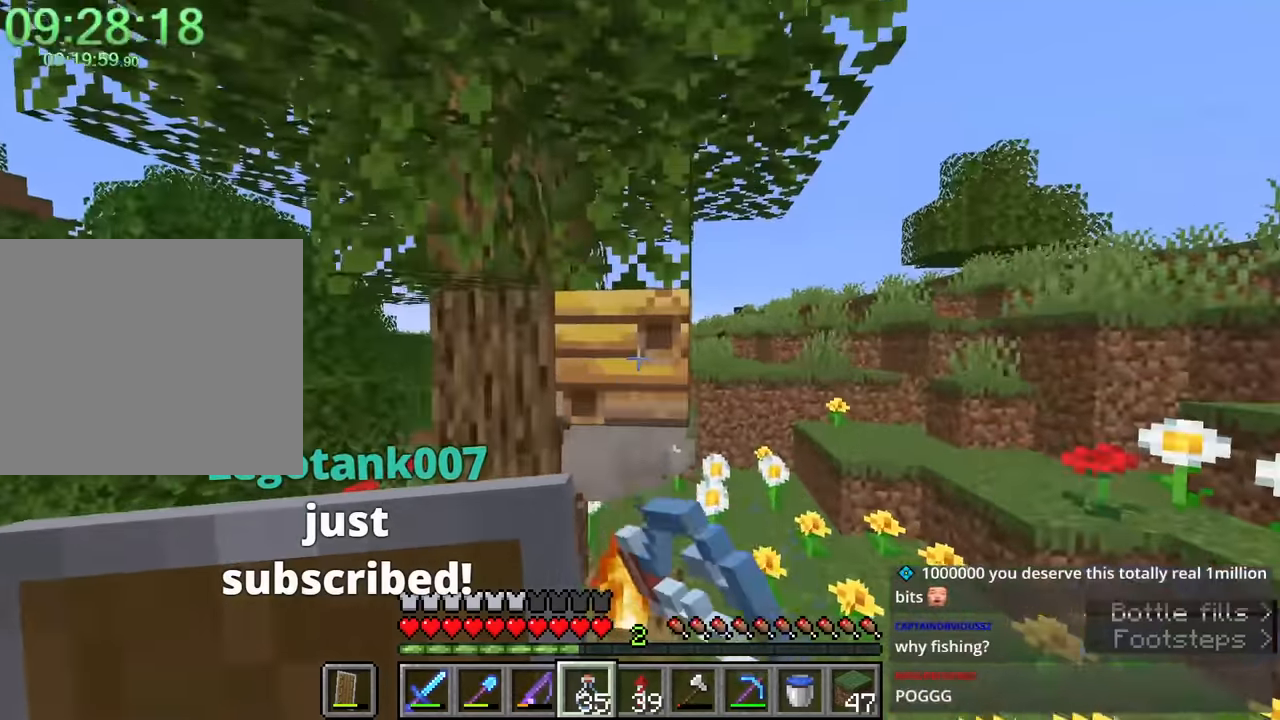
{"keys": [], "mouse": [], "events": [[266, "e", "down"], [400, "e", "up"]]}
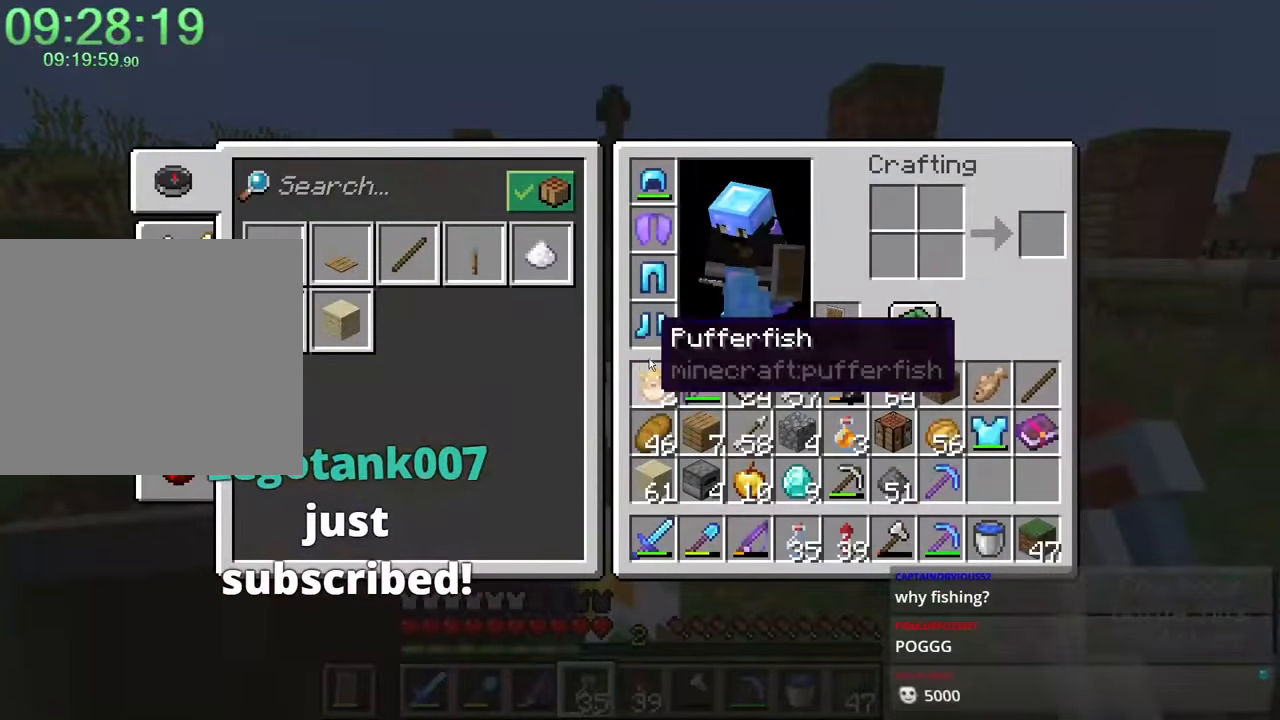
{"keys": ["shift", "space", "w"], "mouse": [], "events": [[233, "e", "down"], [316, "e", "up"], [316, "shift", "down"], [316, "w", "down"], [433, "space", "down"]]}
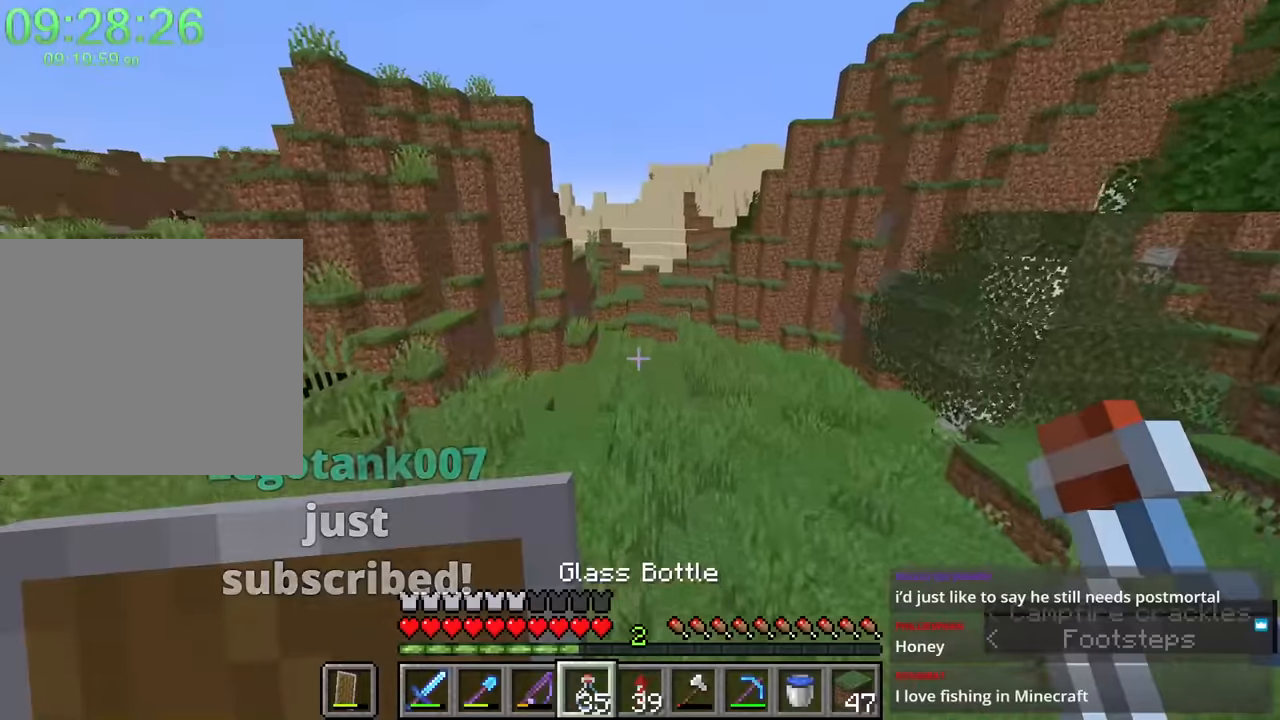
{"keys": ["shift", "space", "w"], "mouse": [], "events": [[133, "mouse_wheel_up", "down"], [216, "mouse_wheel_up", "up"]]}
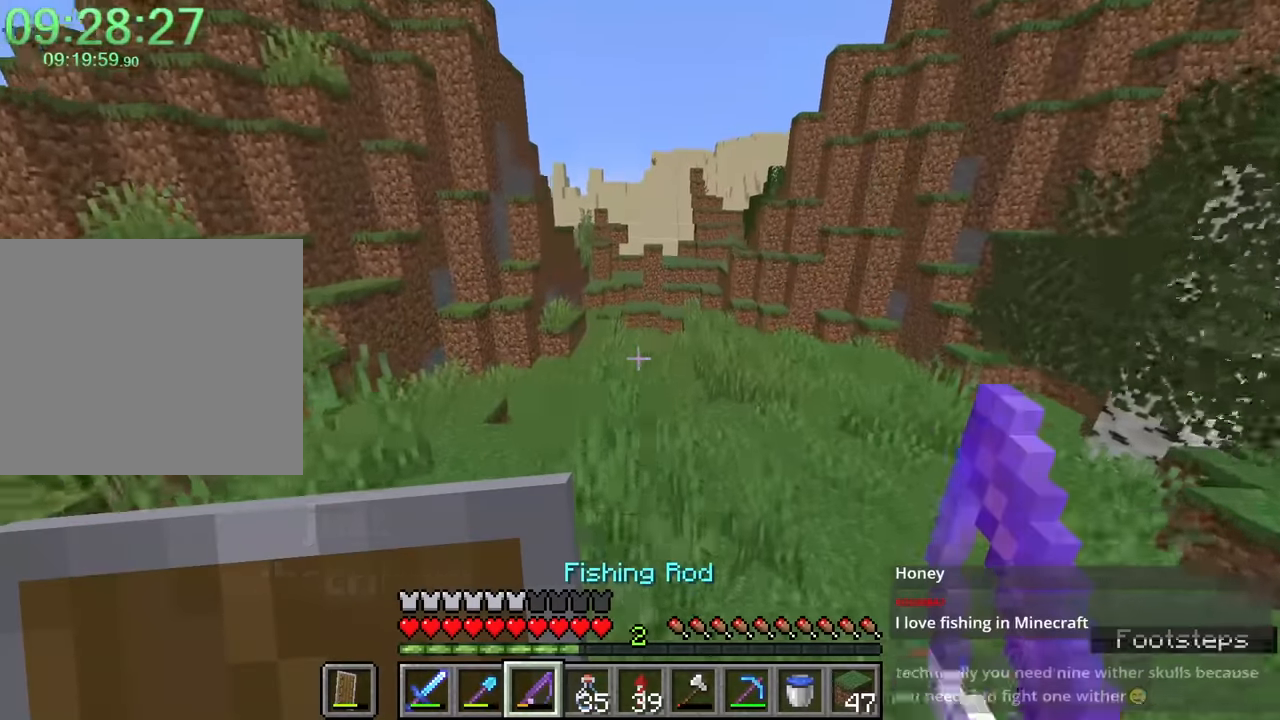
{"keys": ["shift", "space", "w"], "mouse": [], "events": []}
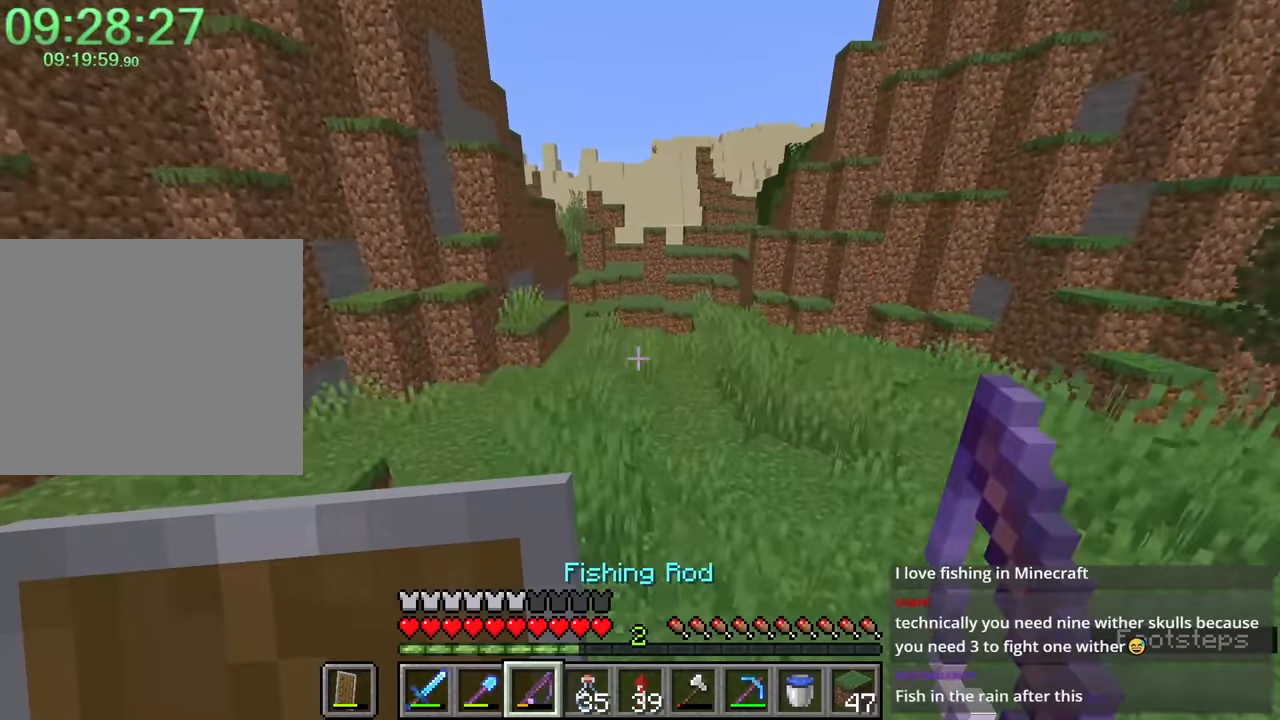
{"keys": ["shift", "space", "w"], "mouse": [], "events": []}
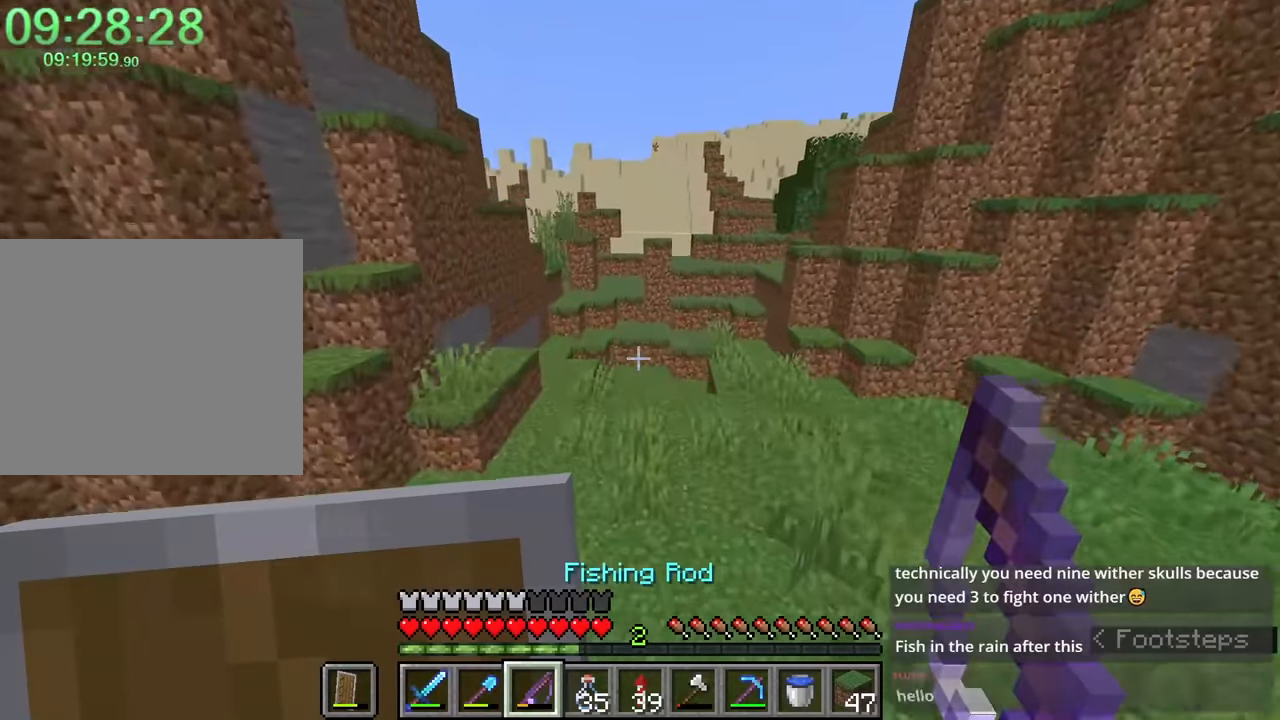
{"keys": ["shift", "space", "w"], "mouse": [], "events": []}
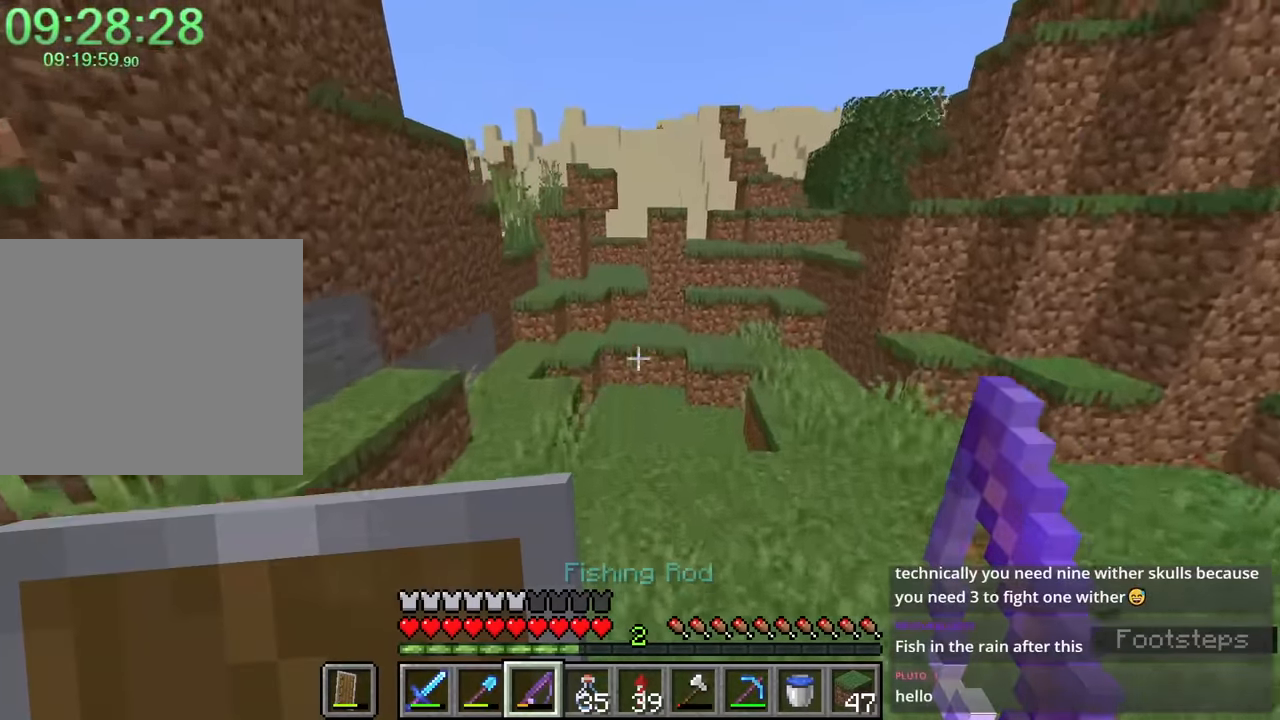
{"keys": ["shift", "w"], "mouse": [], "events": [[283, "space", "up"]]}
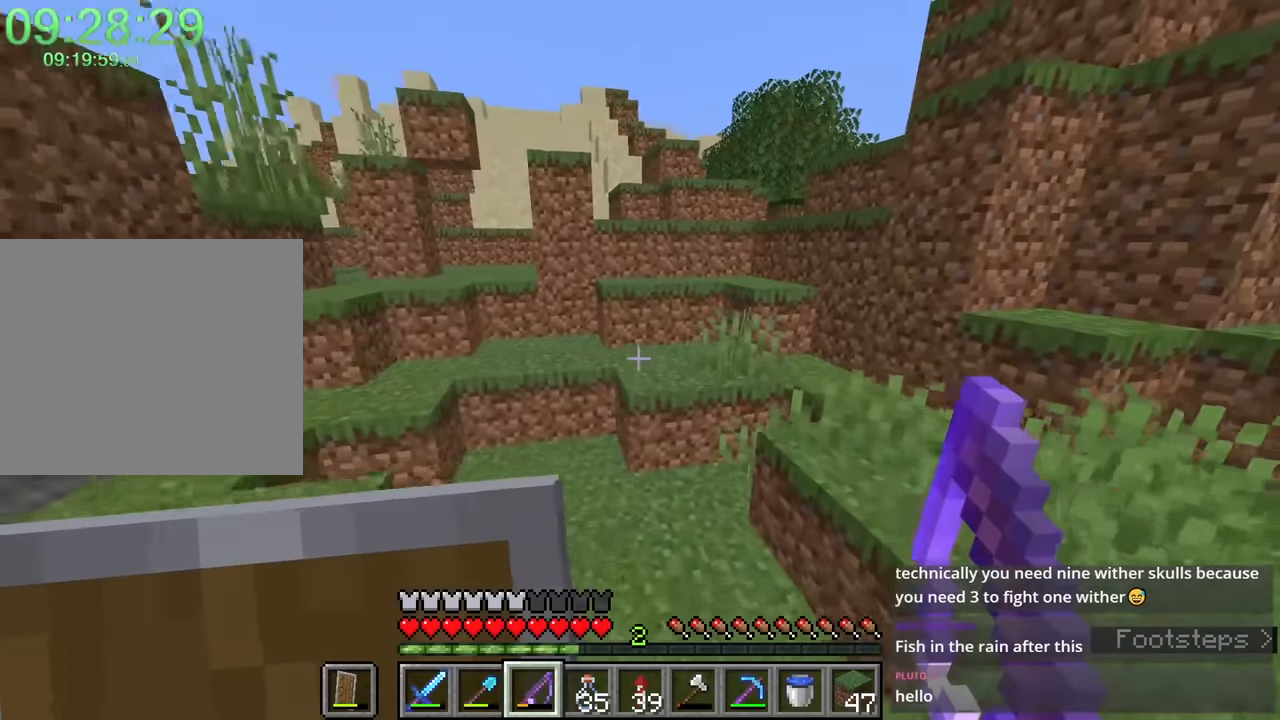
{"keys": [], "mouse": [], "events": [[150, "d", "down"], [150, "space", "down"], [500, "d", "up"], [500, "shift", "up"], [500, "space", "up"], [500, "w", "up"]]}
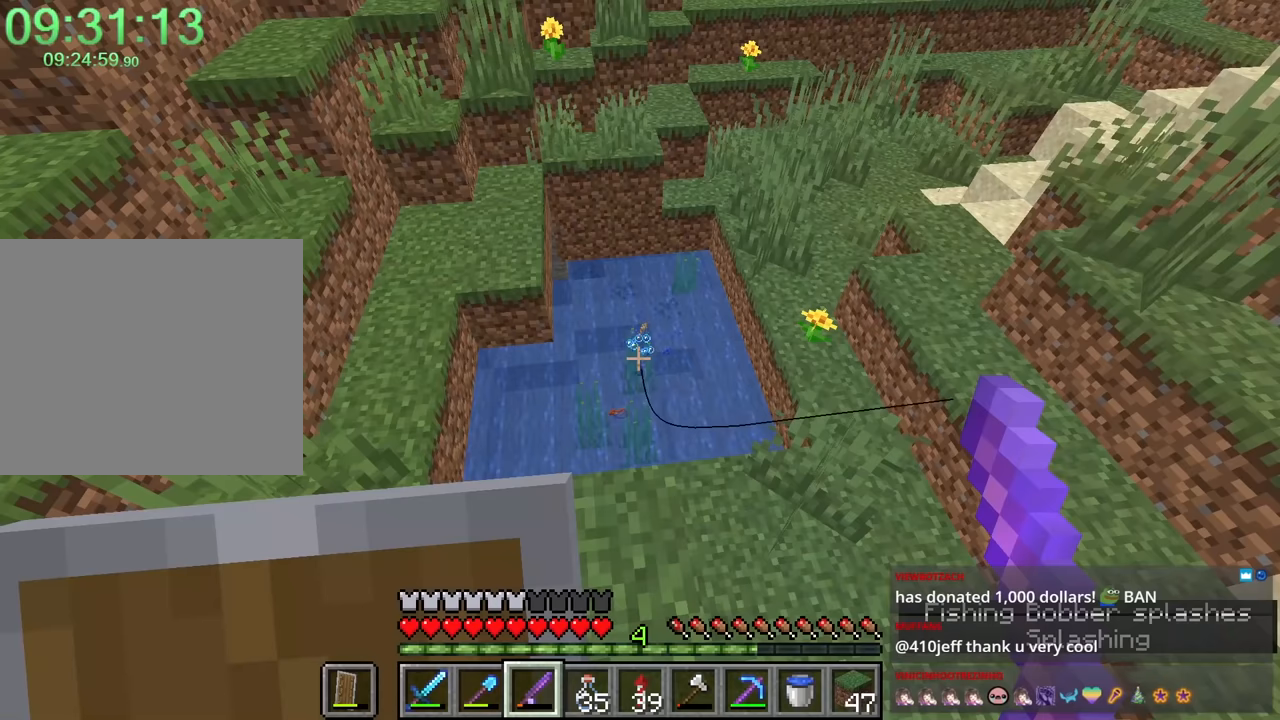
{"keys": [], "mouse": [], "events": [[333, "mouse_right", "down"], [383, "mouse_right", "up"]]}
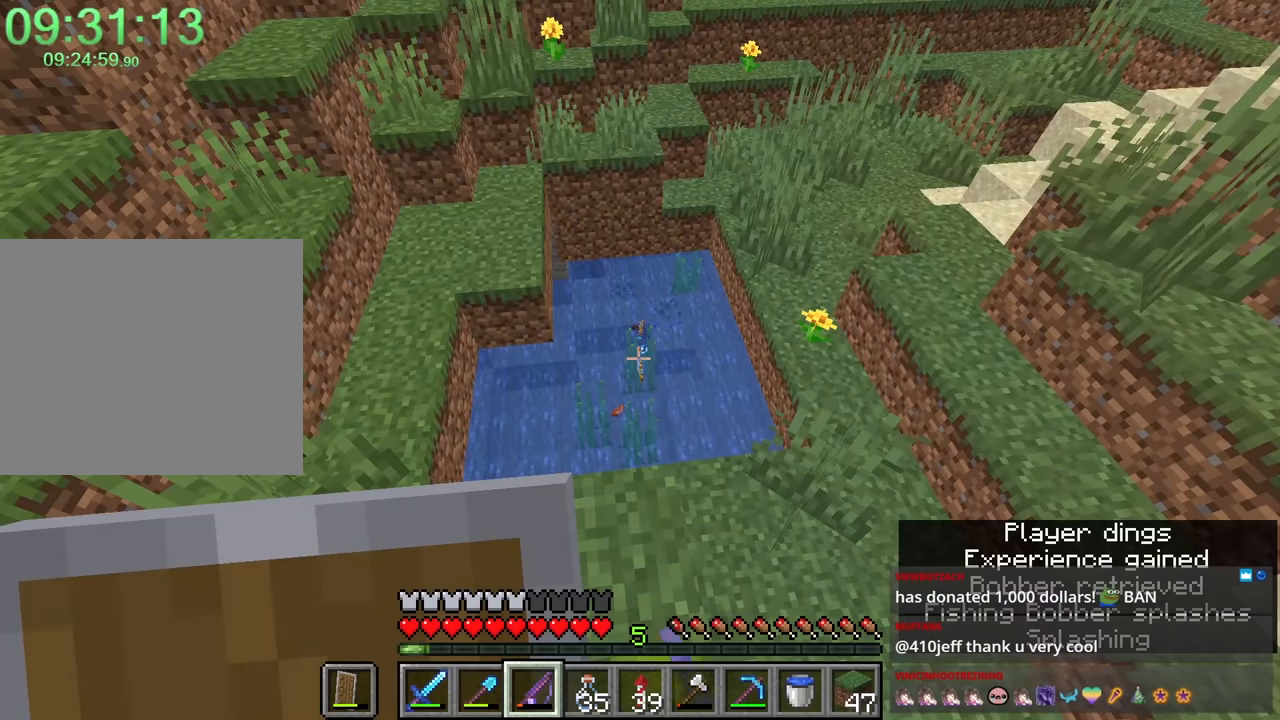
{"keys": [], "mouse": [], "events": []}
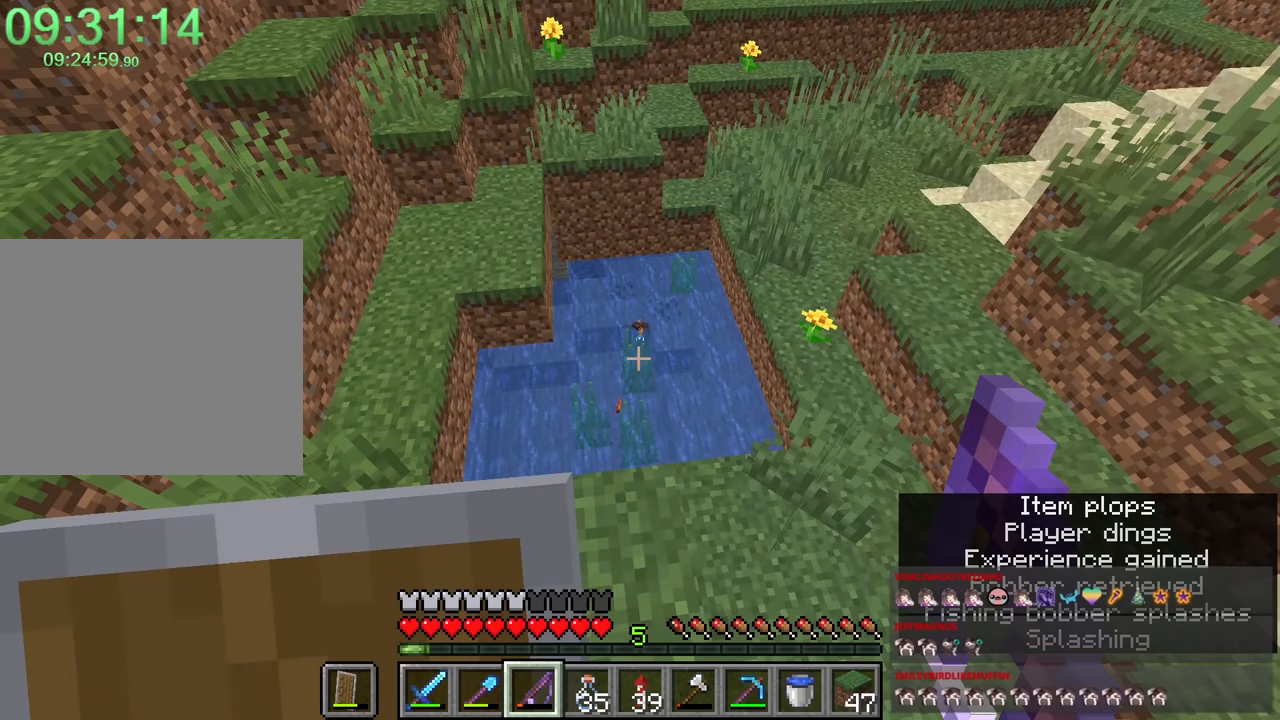
{"keys": [], "mouse": [], "events": []}
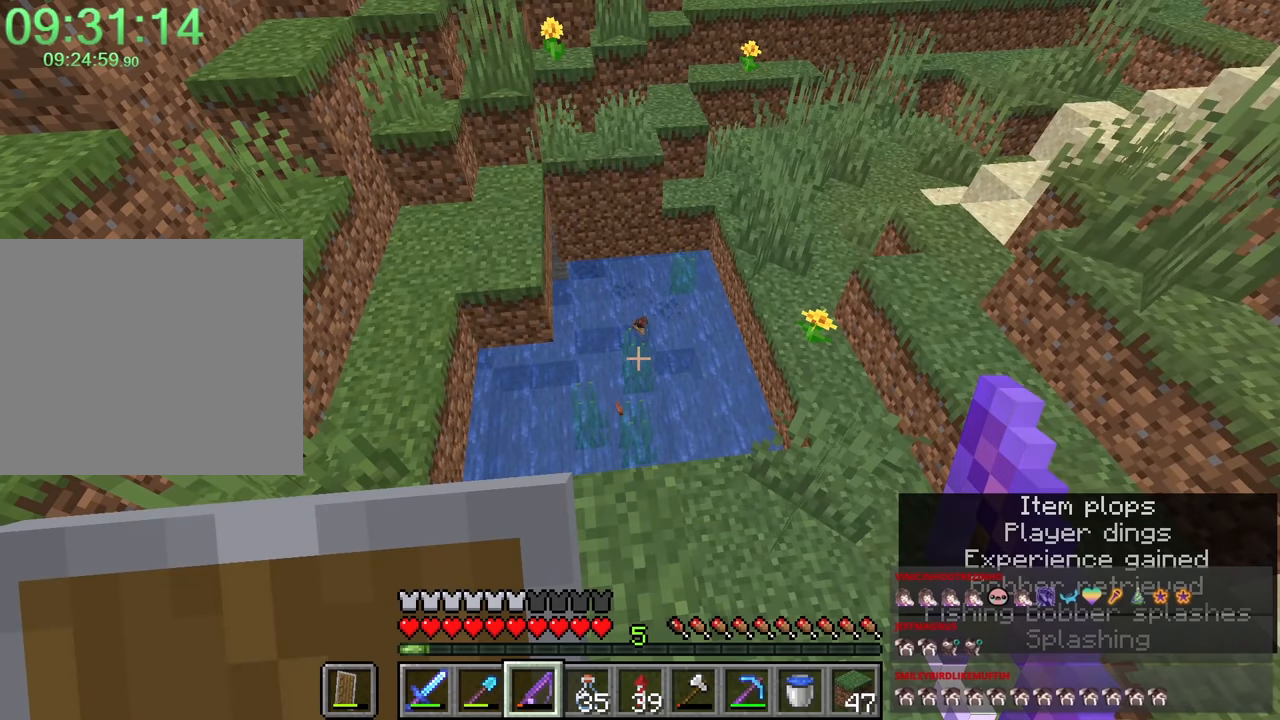
{"keys": [], "mouse": [], "events": []}
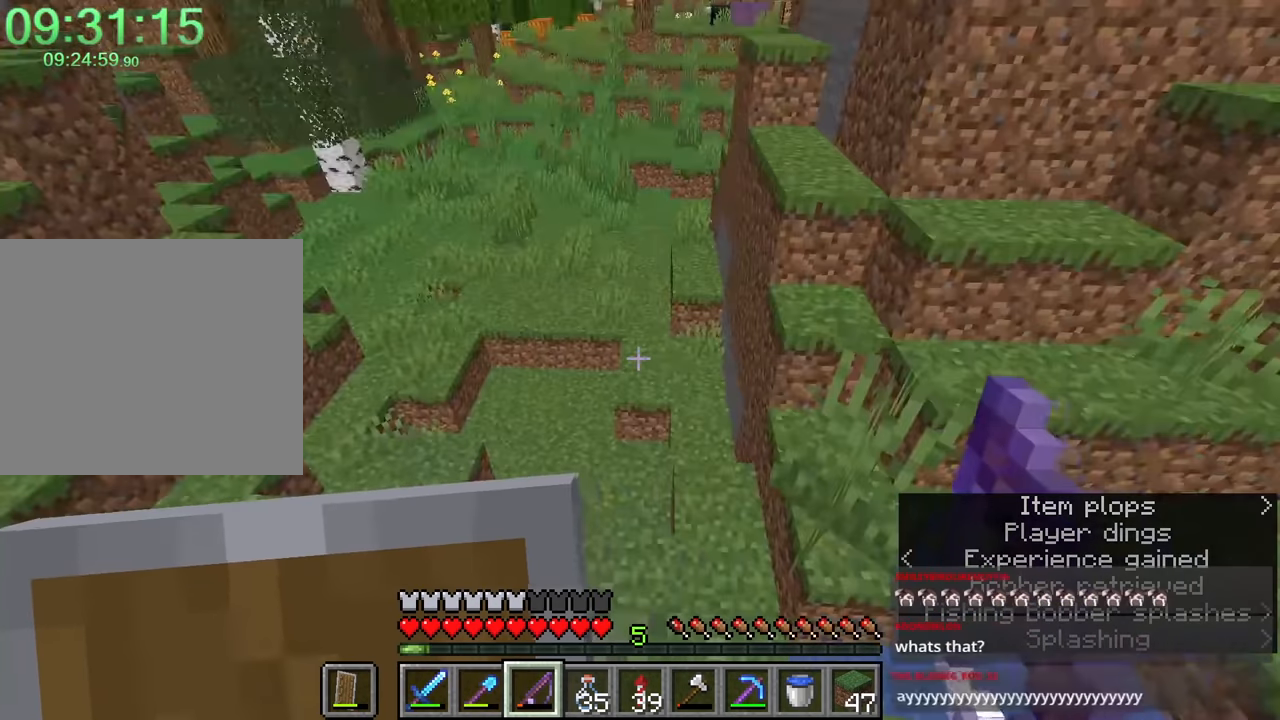
{"keys": [], "mouse": [], "events": [[266, "mouse_mb4", "down"], [416, "mouse_mb4", "up"]]}
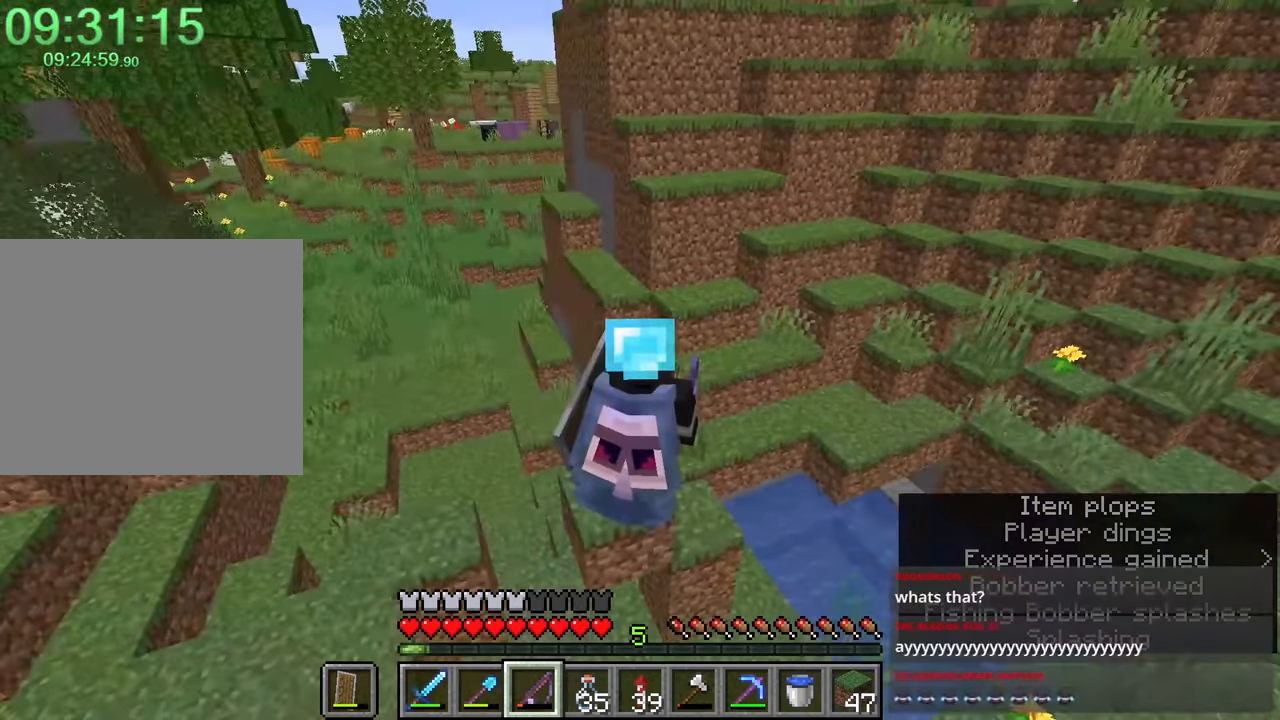
{"keys": [], "mouse": [], "events": []}
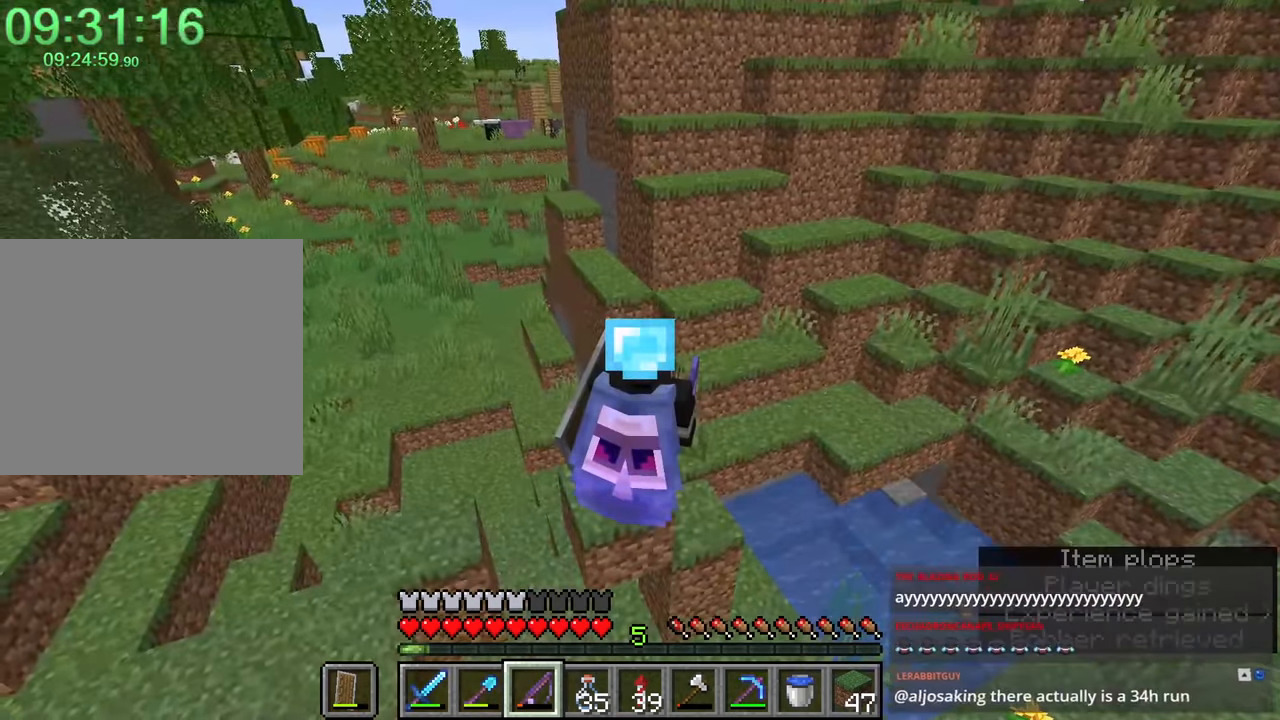
{"keys": ["shift", "w"], "mouse": [], "events": [[116, "shift", "down"], [116, "w", "down"], [333, "mouse_mb4", "down"], [400, "mouse_mb4", "up"]]}
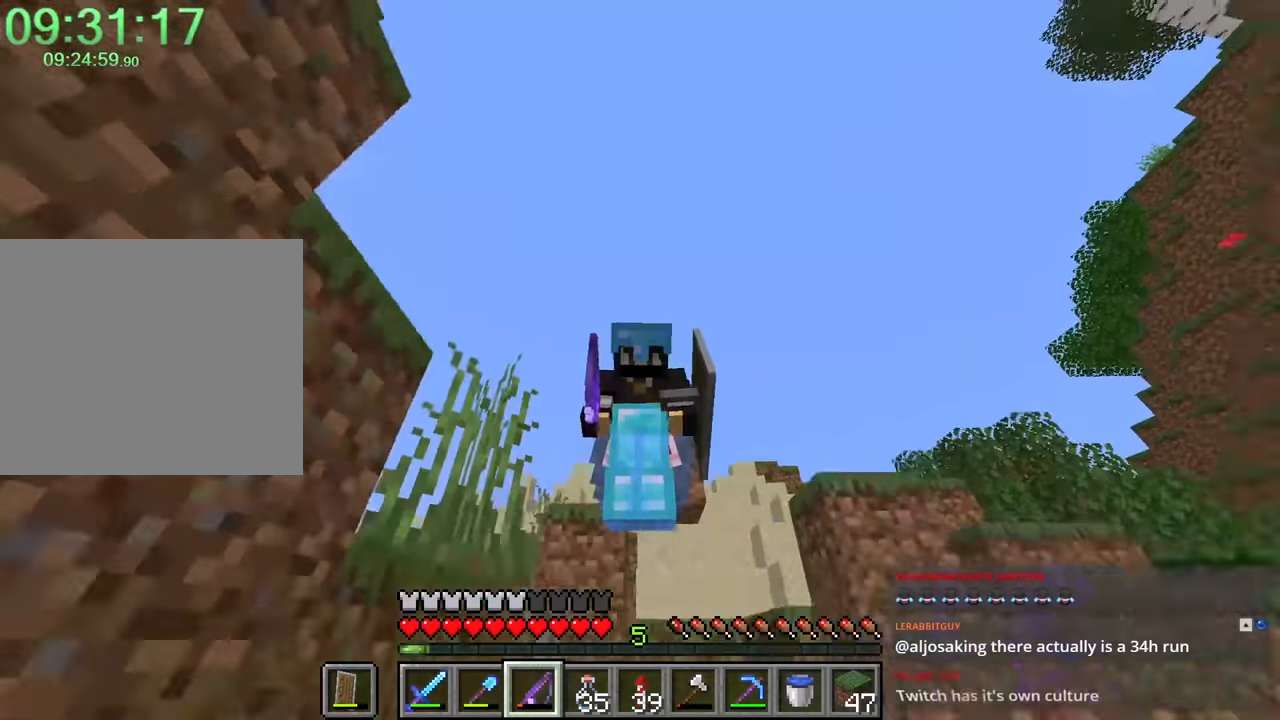
{"keys": ["shift", "w"], "mouse": [], "events": [[33, "mouse_mb4", "down"], [83, "mouse_mb4", "up"]]}
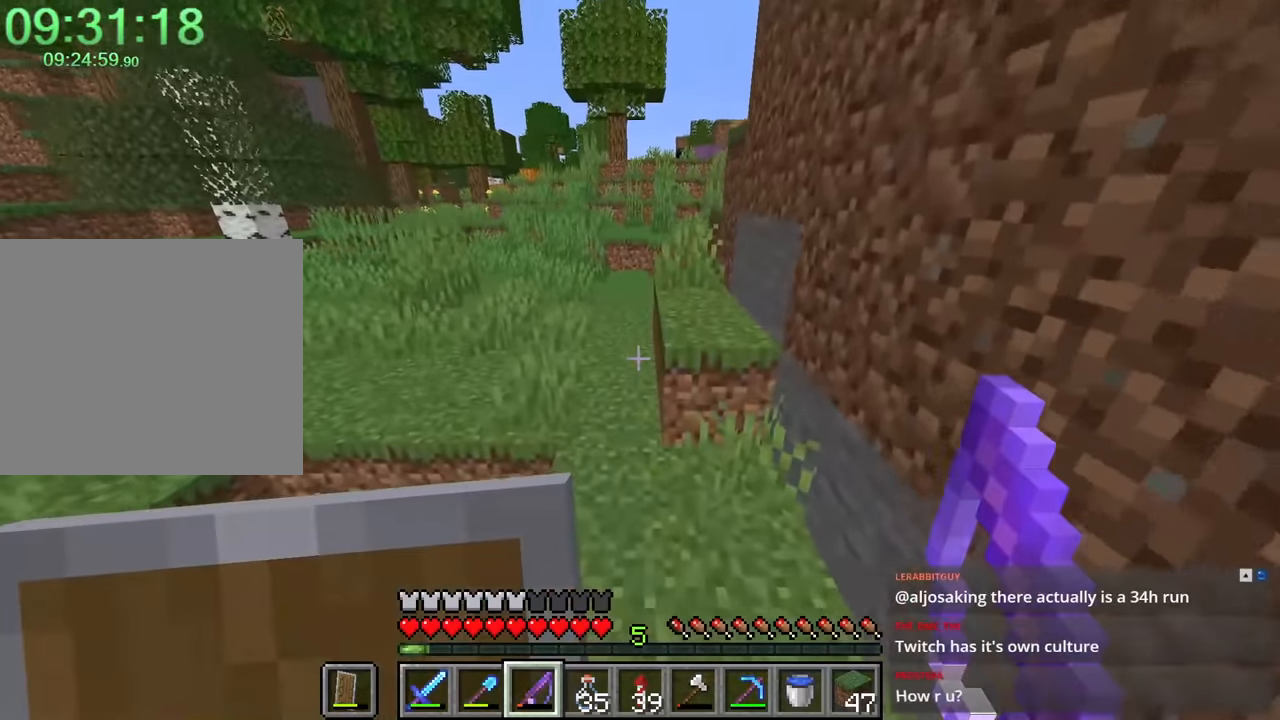
{"keys": ["d", "shift", "w"], "mouse": [], "events": [[233, "space", "down"], [400, "d", "down"], [400, "space", "up"]]}
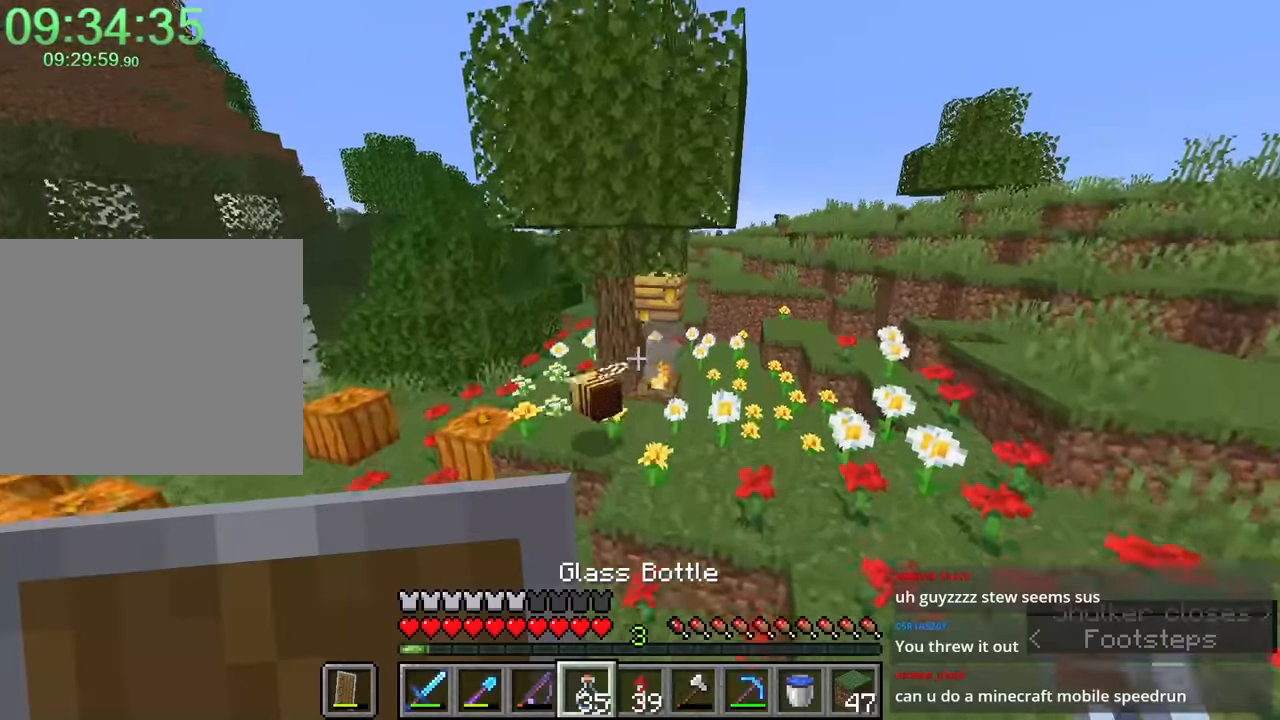
{"keys": ["shift", "w"], "mouse": [], "events": [[483, "d", "up"]]}